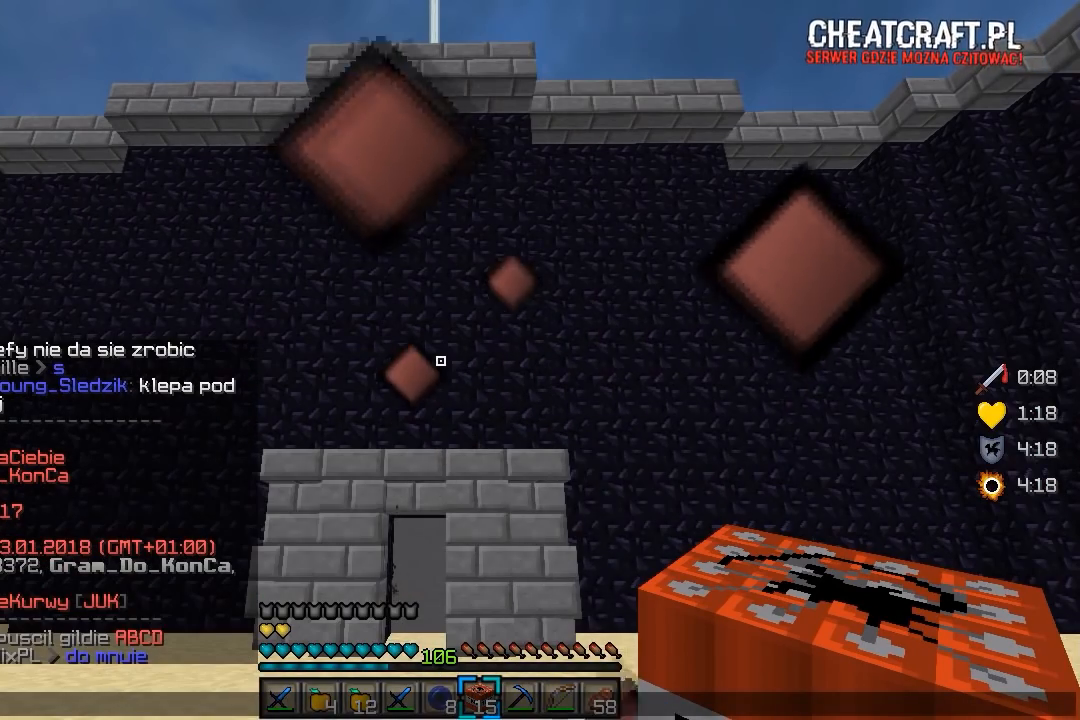
Gameplay with keyboard and mouse; each line is a JSON object with the keys and mouse buttons held at the frame after it. "events" lists presses ("down") and releases ("up") of "a", "d", "s", "w", "mouse_left" and "mouse_right" between this image and that frame as [ms after this image, input, new state], when the widget could be followed in between. "mouse_left", "mouse_right" = the "left", "right" buttons of the "mouse" list. No other keys are recorded. Fast repeated clicks can show as one long hold. Mouse movement is not recorded.
{"keys": [], "mouse": [], "events": []}
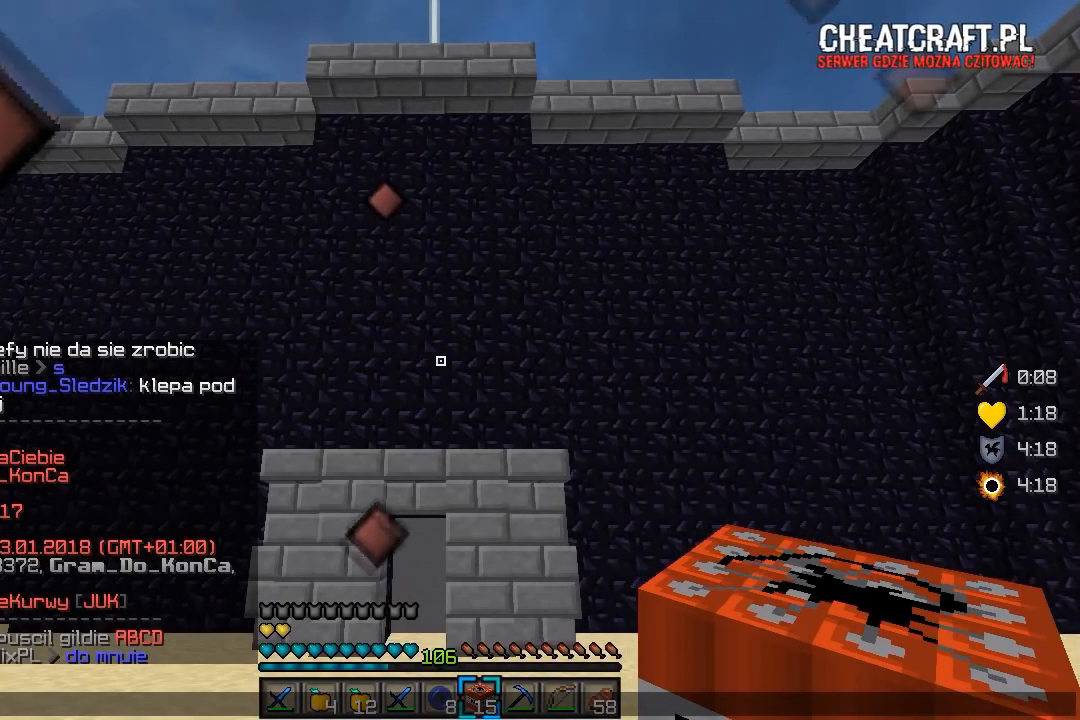
{"keys": [], "mouse": [], "events": []}
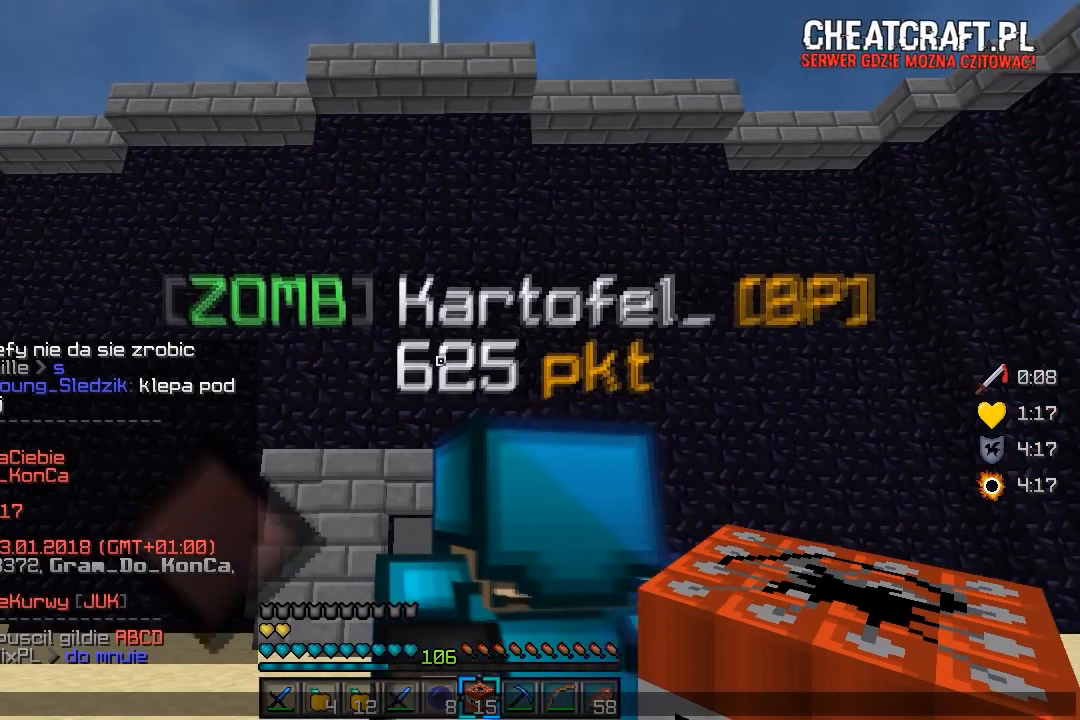
{"keys": [], "mouse": [], "events": []}
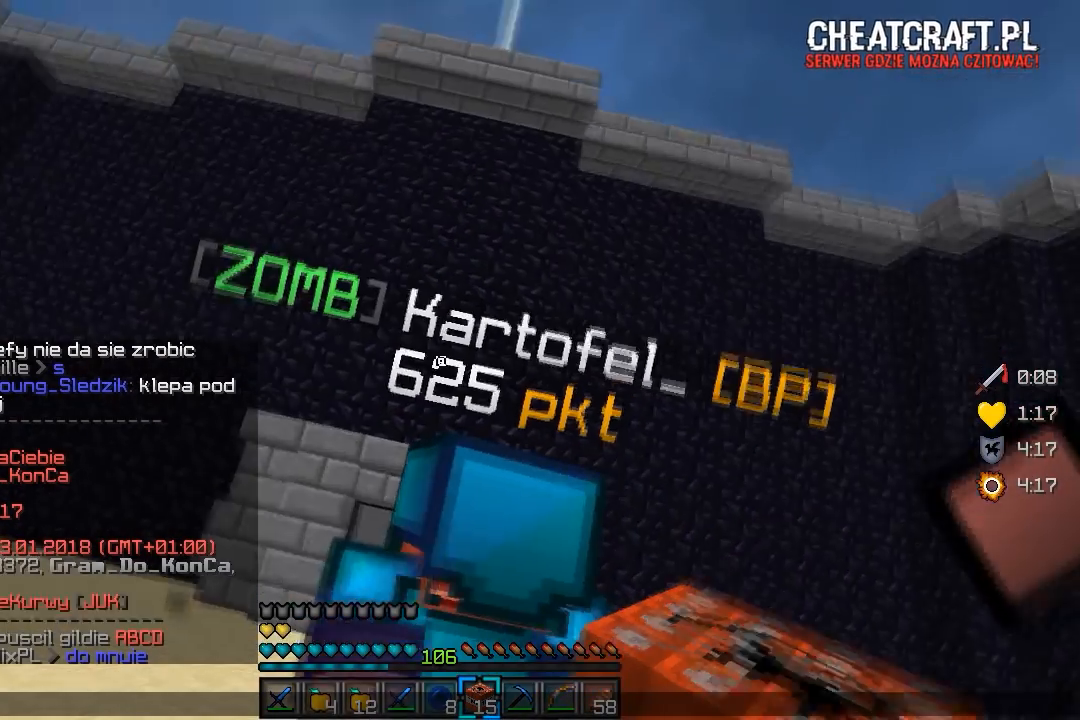
{"keys": [], "mouse": [], "events": []}
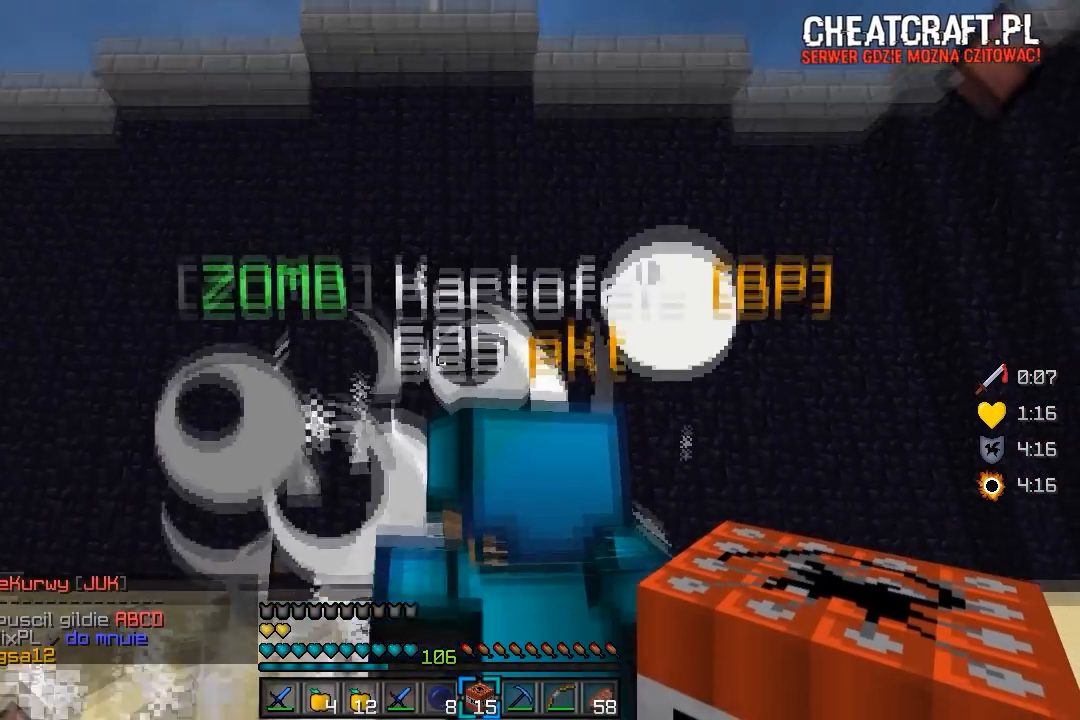
{"keys": ["w"], "mouse": [], "events": [[217, "w", "down"]]}
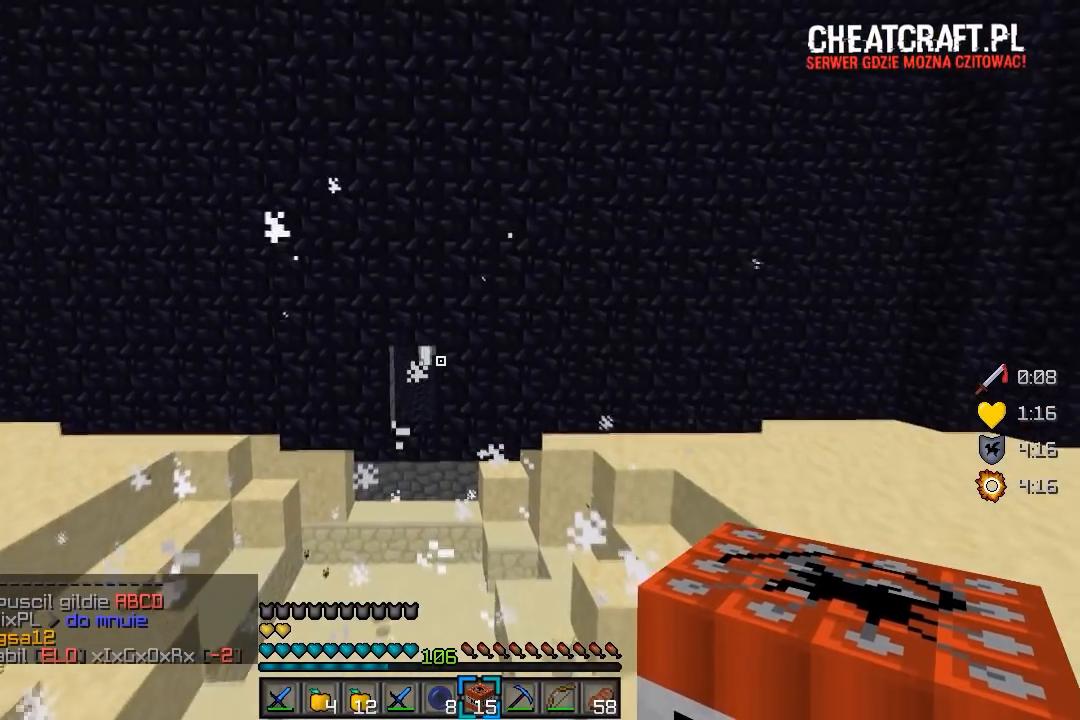
{"keys": ["a"], "mouse": [], "events": [[67, "d", "down"], [233, "d", "up"], [233, "w", "up"], [267, "s", "down"], [367, "a", "down"], [467, "s", "up"]]}
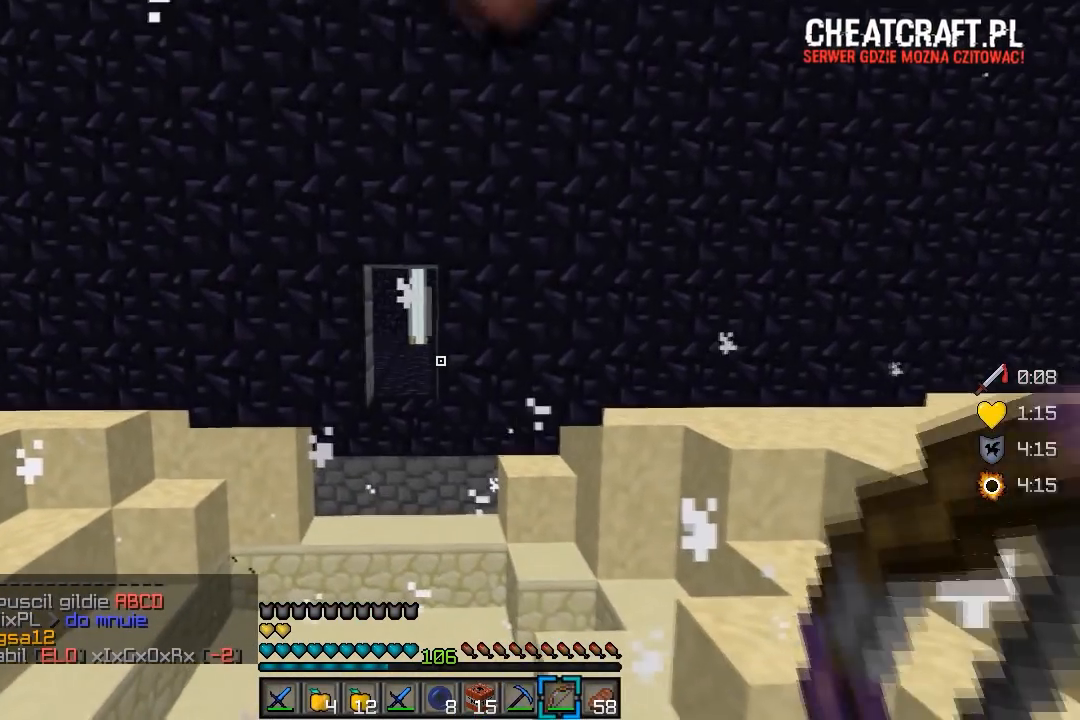
{"keys": [], "mouse": [], "events": [[283, "a", "up"]]}
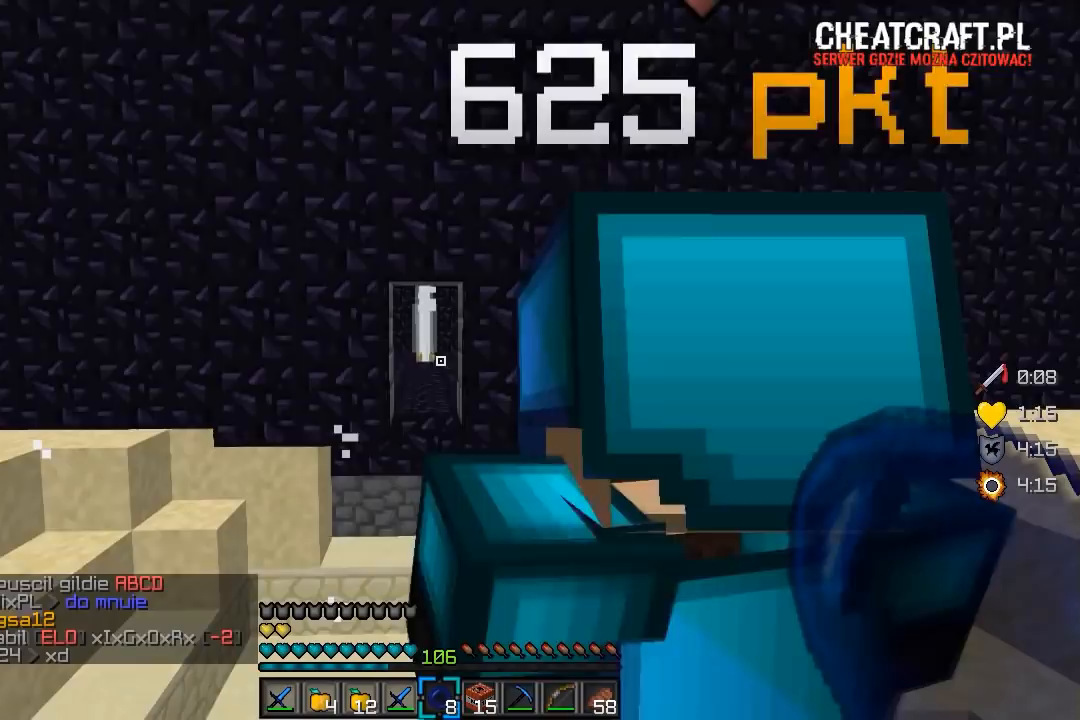
{"keys": [], "mouse": [], "events": []}
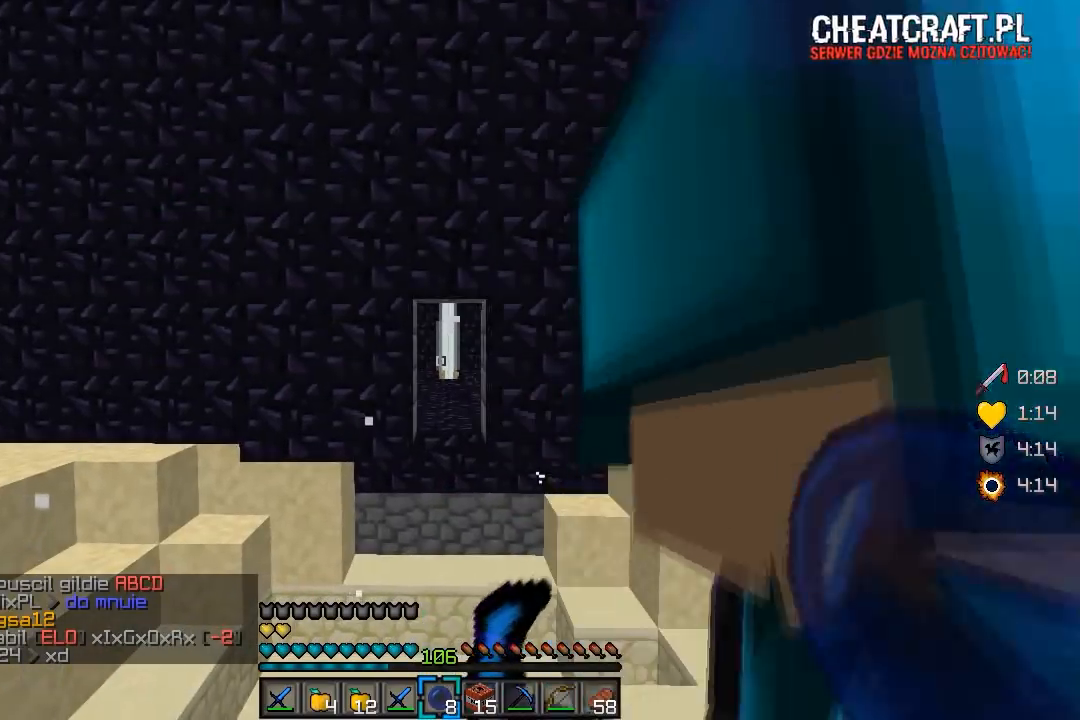
{"keys": [], "mouse": [], "events": [[50, "mouse_right", "down"], [233, "mouse_right", "up"]]}
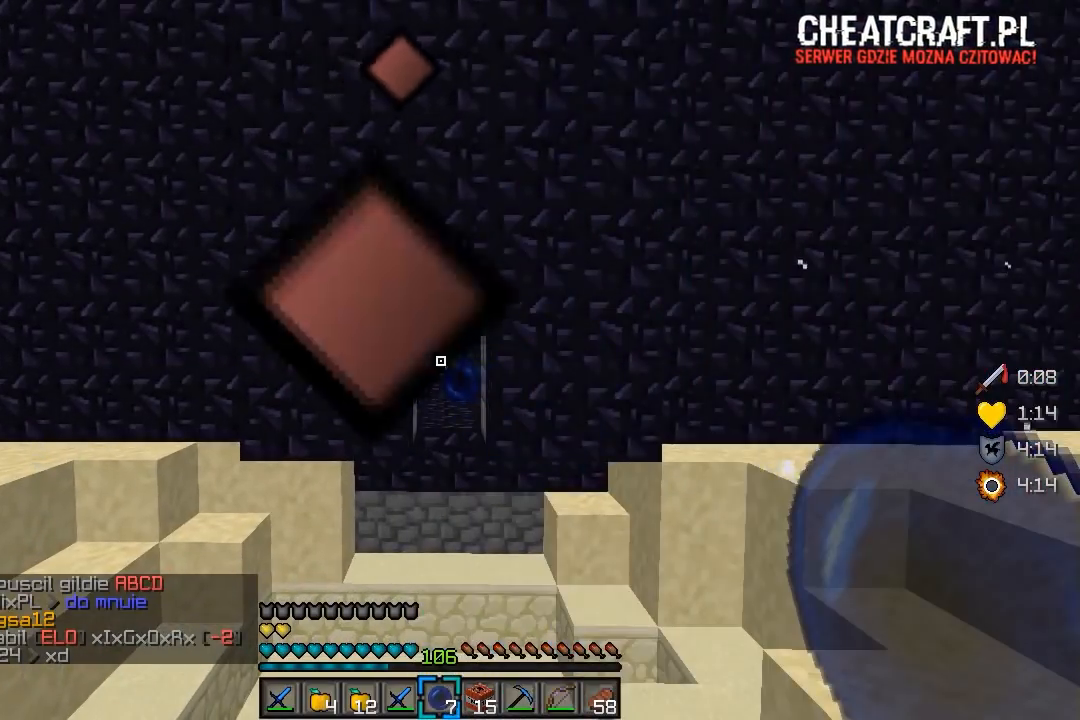
{"keys": [], "mouse": [], "events": []}
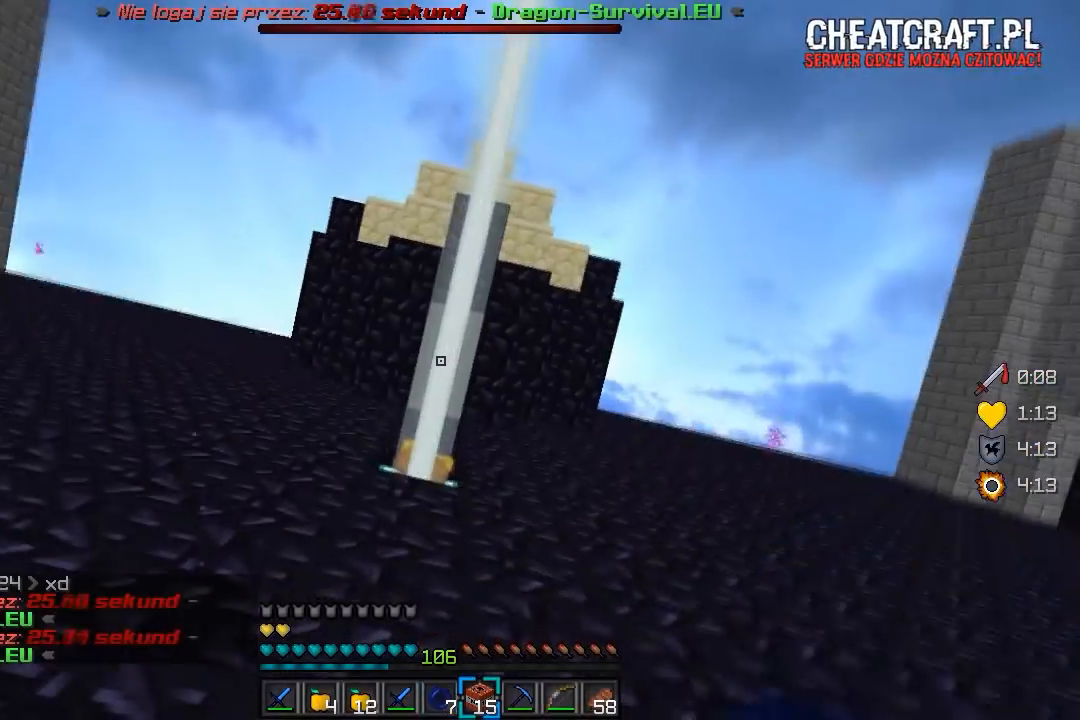
{"keys": ["w"], "mouse": [], "events": [[67, "w", "down"]]}
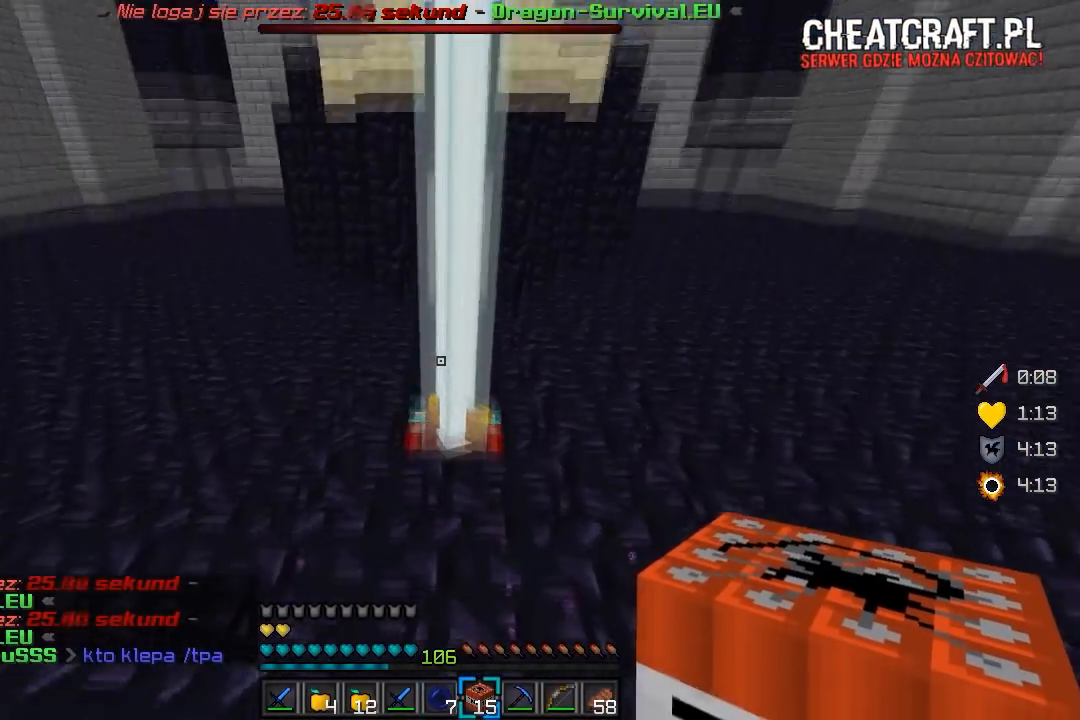
{"keys": [], "mouse": [], "events": [[383, "w", "up"]]}
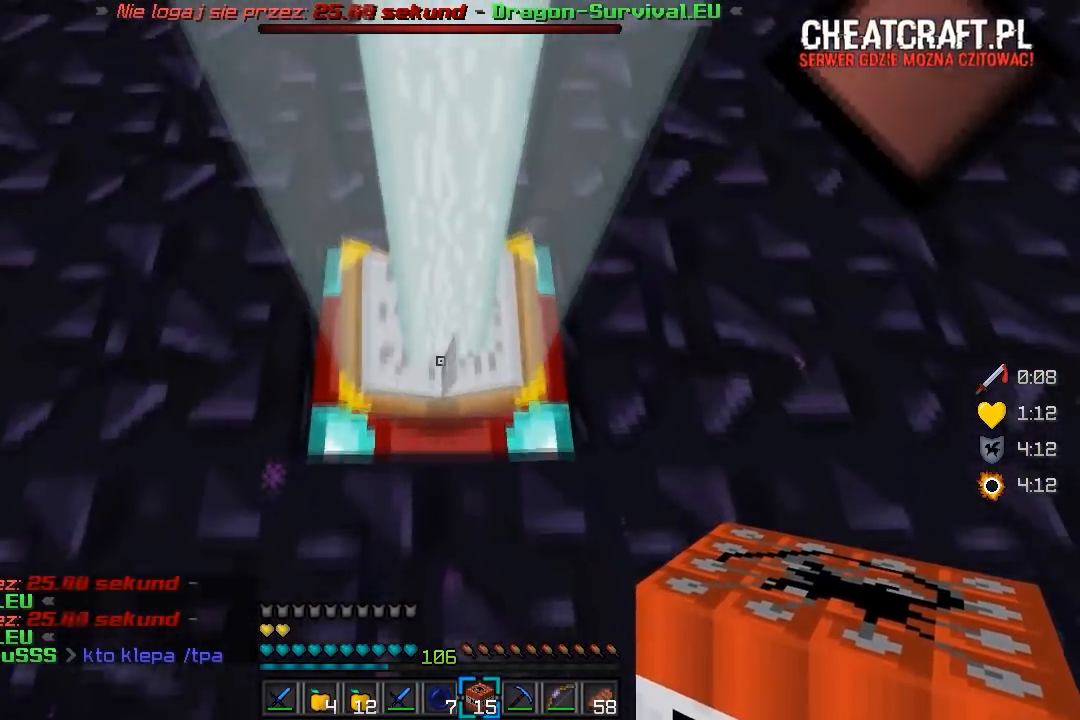
{"keys": ["w"], "mouse": [], "events": [[200, "w", "down"]]}
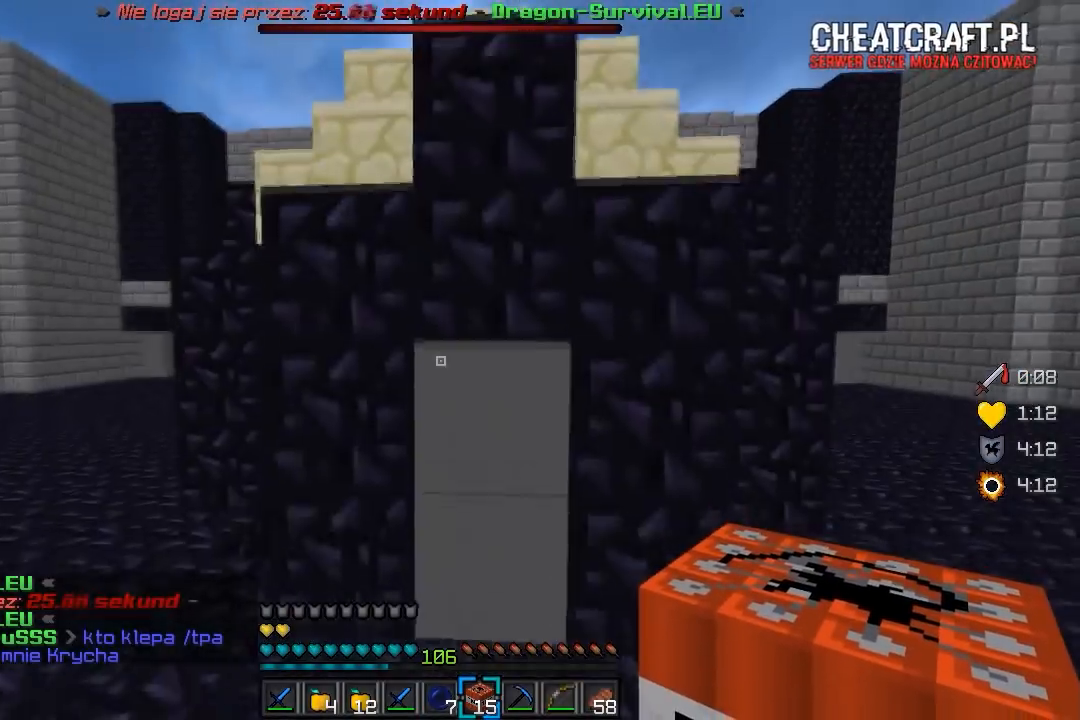
{"keys": [], "mouse": [], "events": [[167, "d", "down"], [333, "d", "up"], [433, "w", "up"]]}
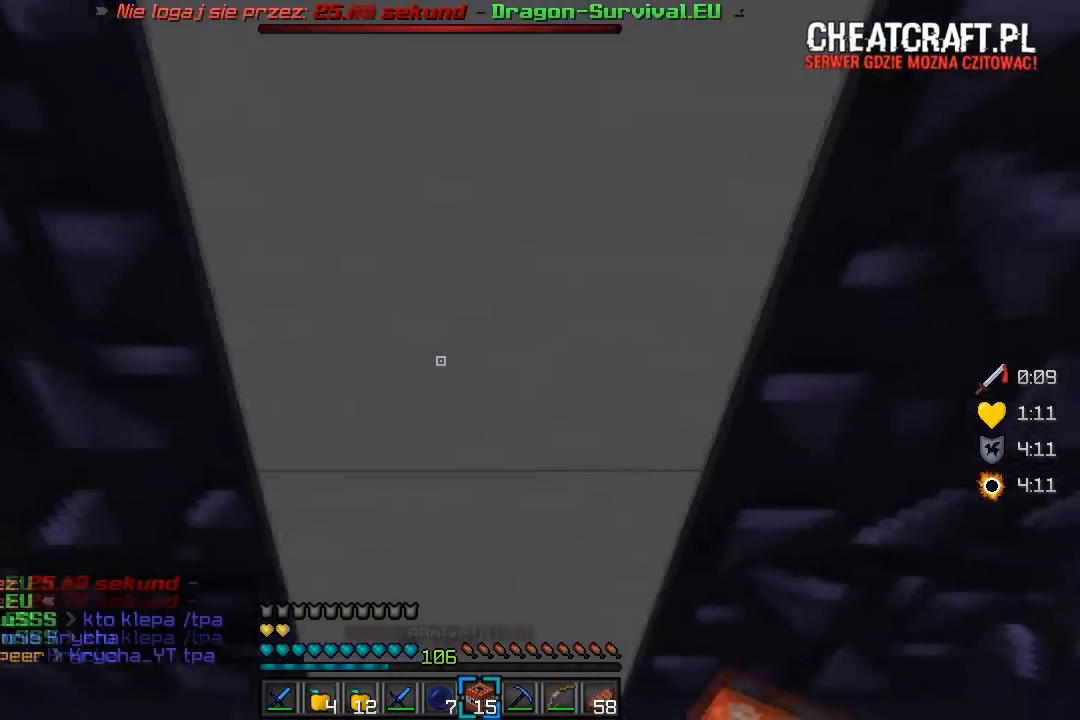
{"keys": ["s"], "mouse": [], "events": [[17, "s", "down"]]}
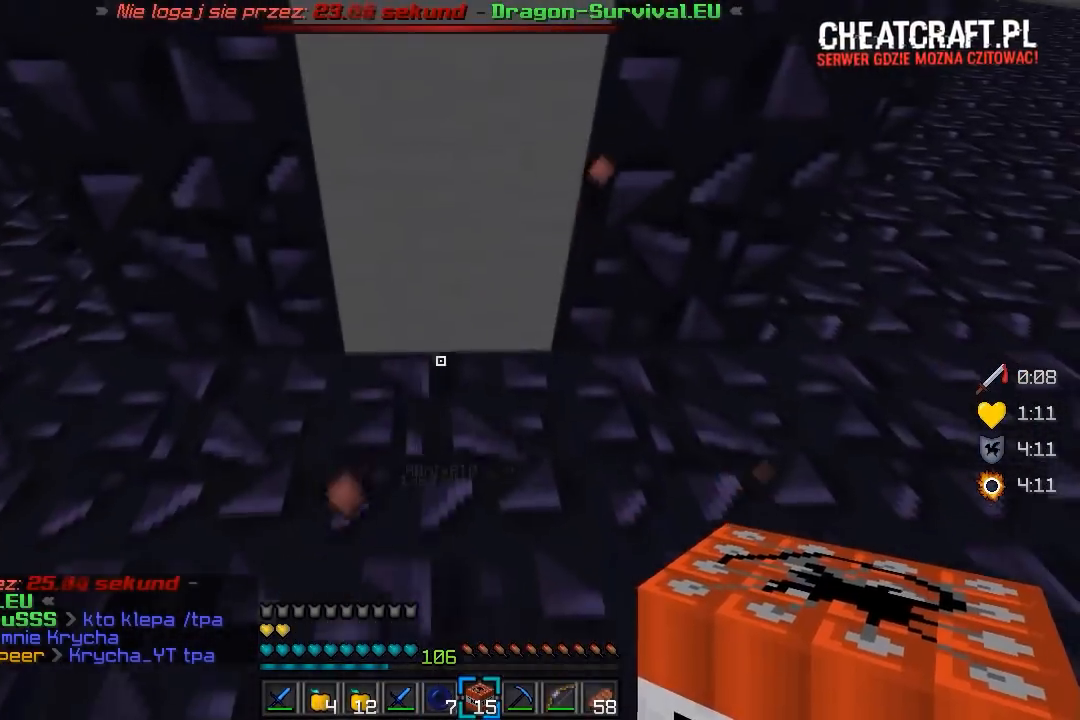
{"keys": [], "mouse": [], "events": [[50, "mouse_right", "down"], [183, "s", "up"], [250, "mouse_right", "up"]]}
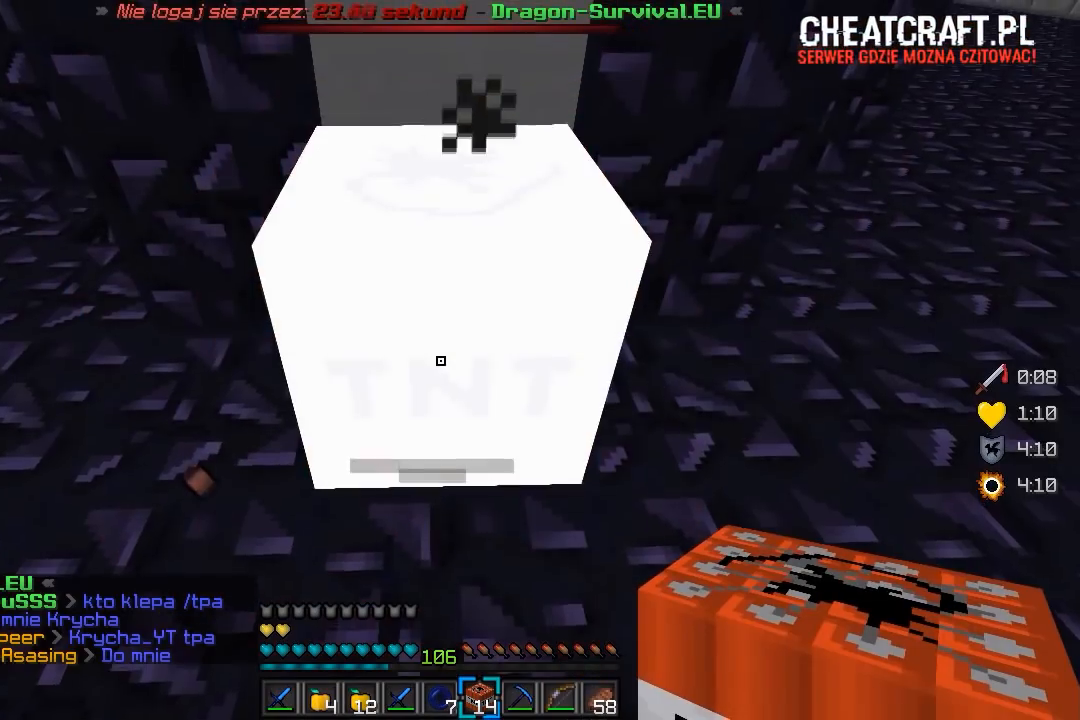
{"keys": ["a"], "mouse": [], "events": [[217, "s", "down"], [317, "a", "down"], [483, "s", "up"]]}
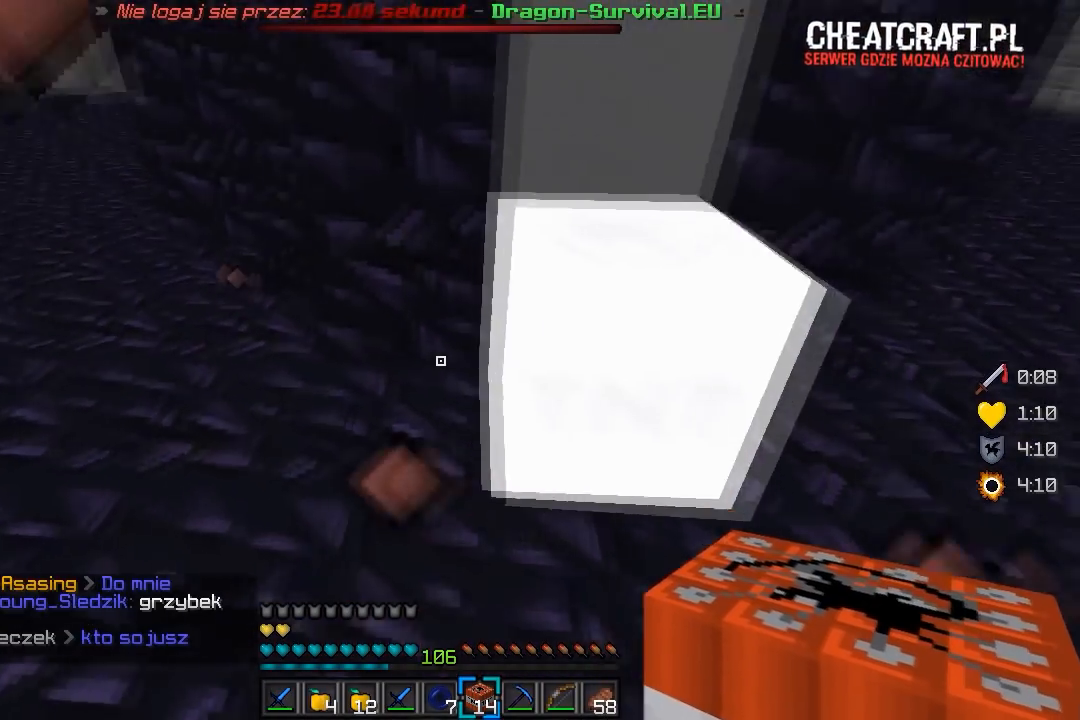
{"keys": ["a", "w"], "mouse": [], "events": [[67, "w", "down"]]}
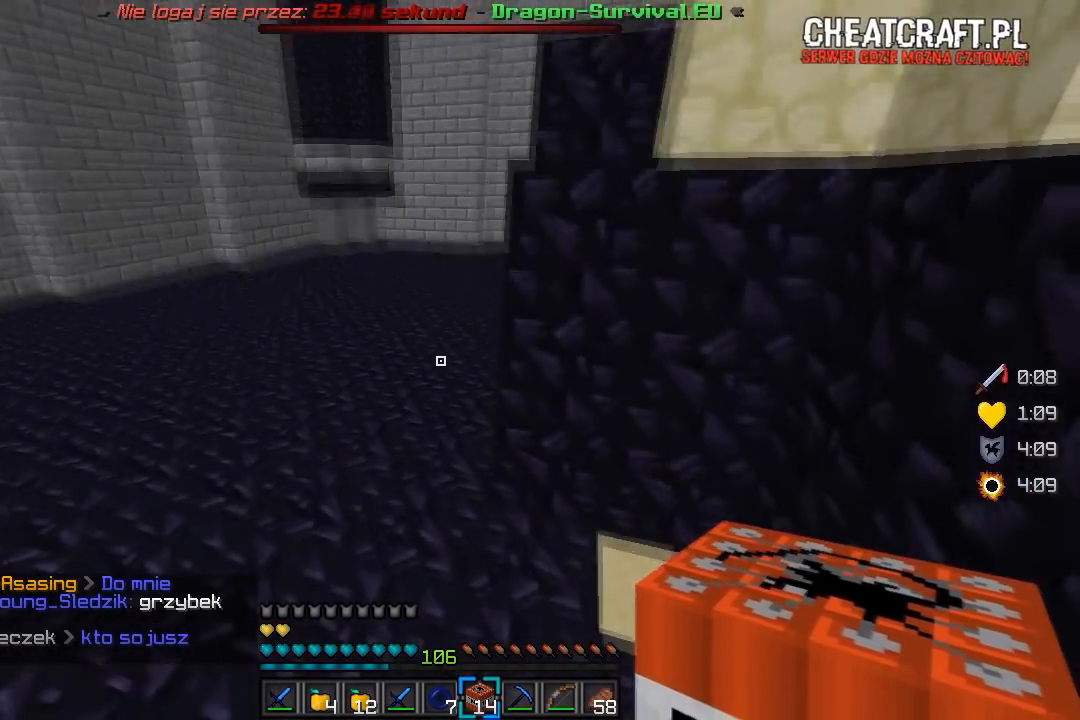
{"keys": ["d", "w"], "mouse": [], "events": [[233, "a", "up"], [367, "d", "down"]]}
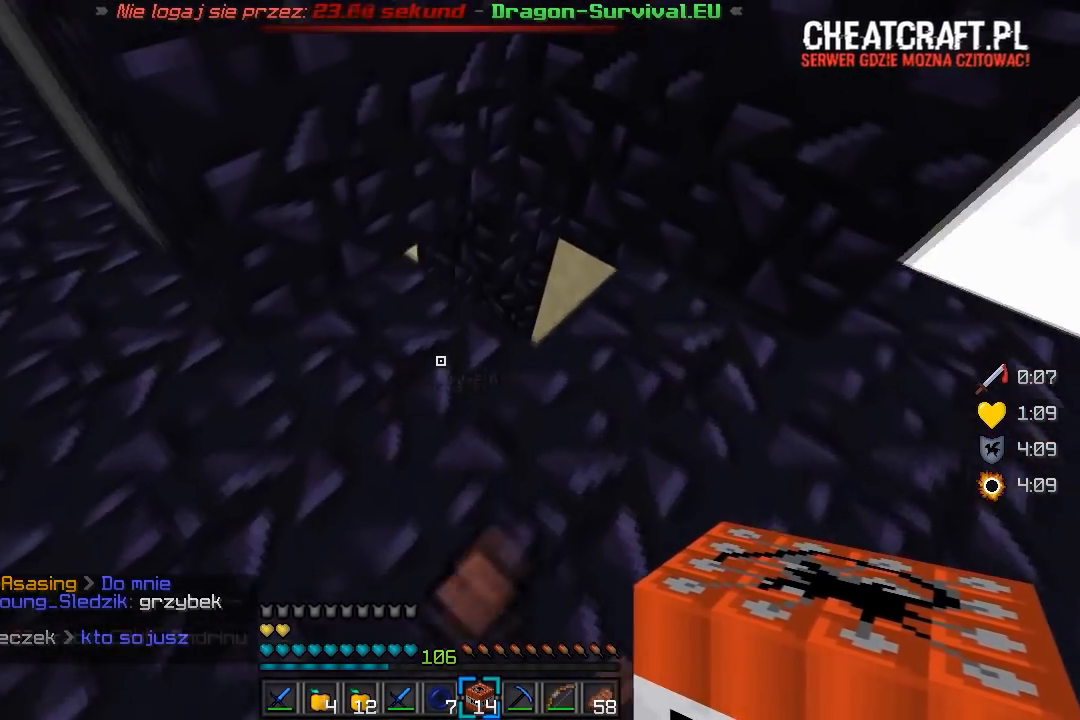
{"keys": ["w"], "mouse": [], "events": [[83, "d", "up"], [217, "d", "down"], [383, "d", "up"]]}
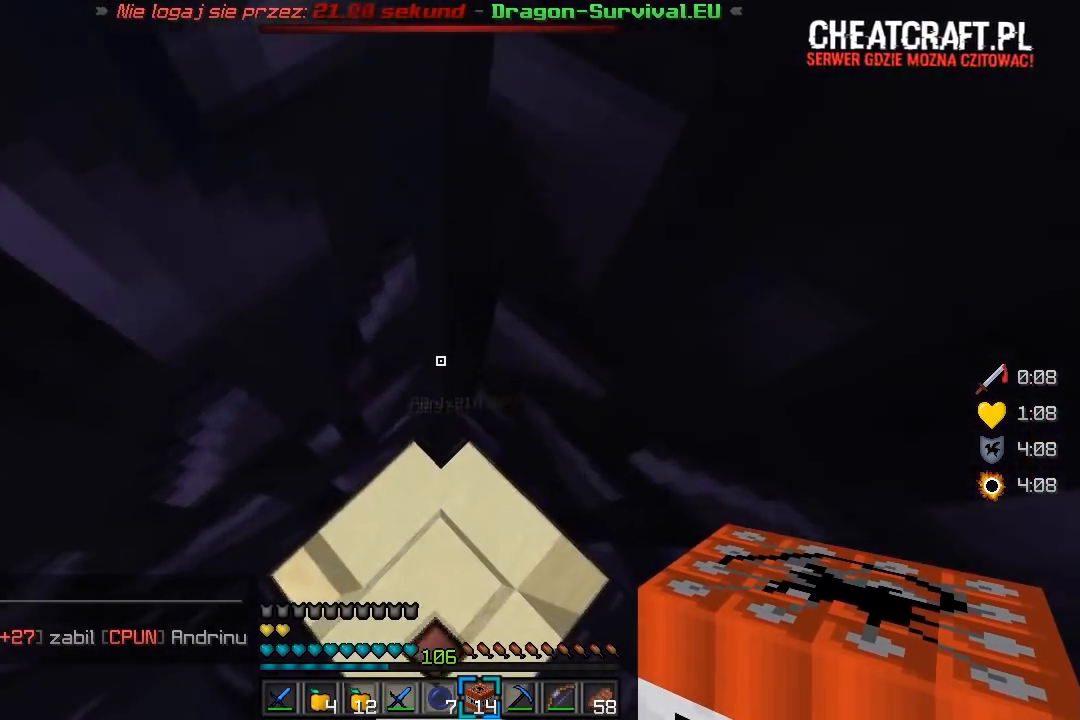
{"keys": [], "mouse": [], "events": [[350, "w", "up"]]}
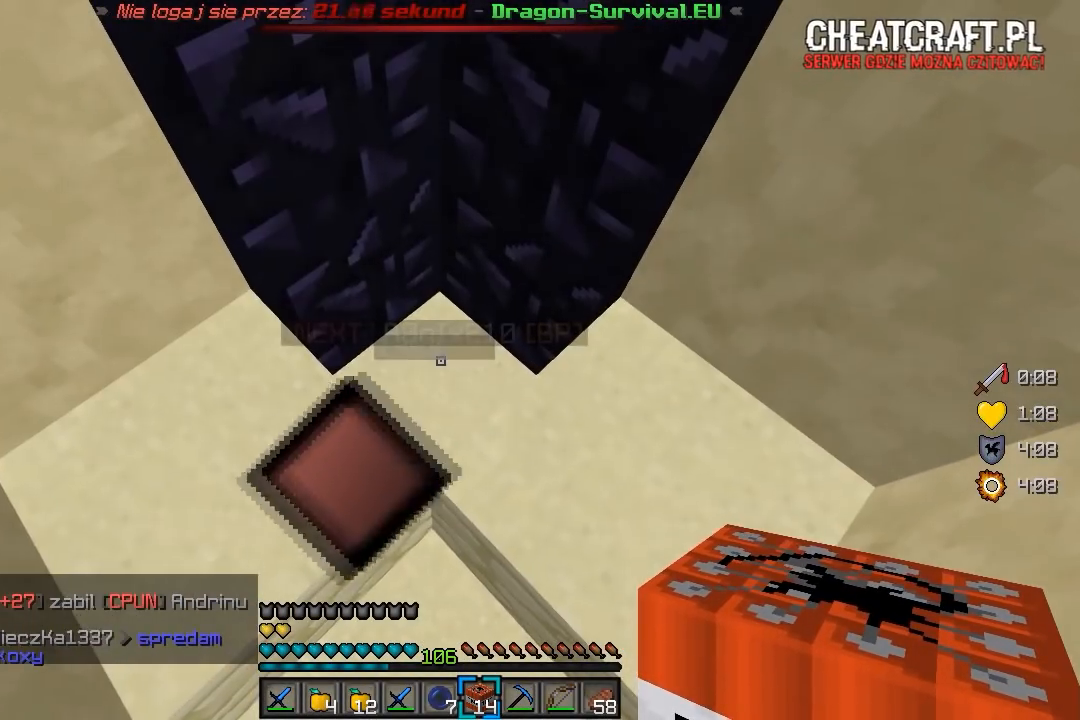
{"keys": [], "mouse": [], "events": [[233, "mouse_right", "down"], [367, "mouse_right", "up"]]}
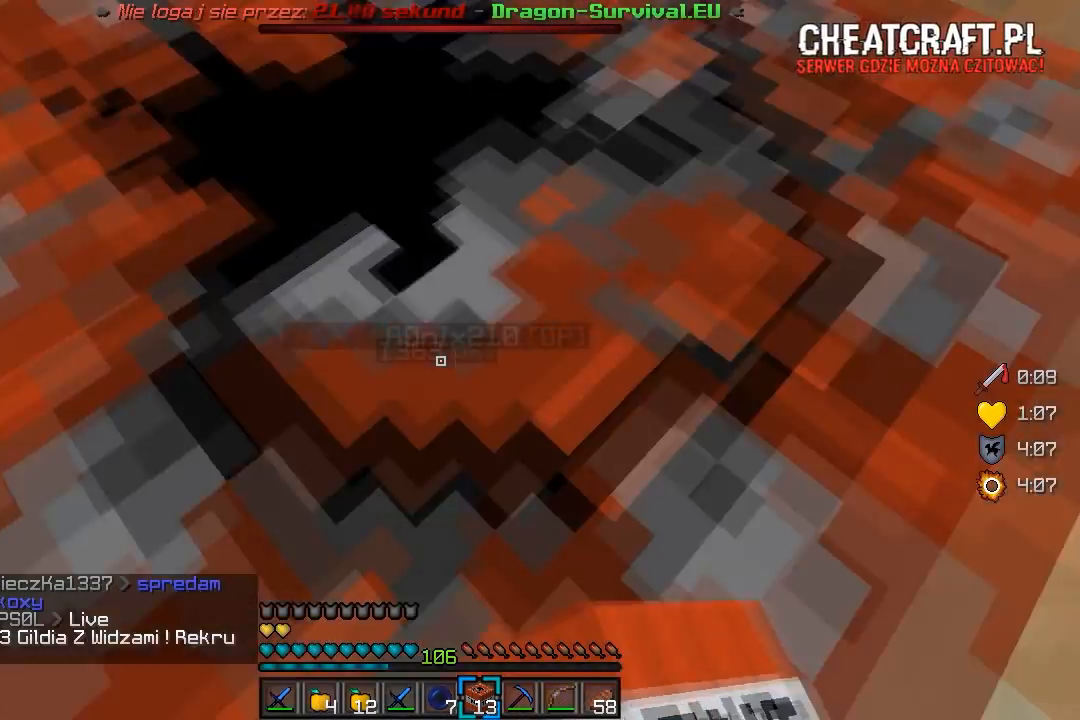
{"keys": ["d"], "mouse": [], "events": [[317, "d", "down"]]}
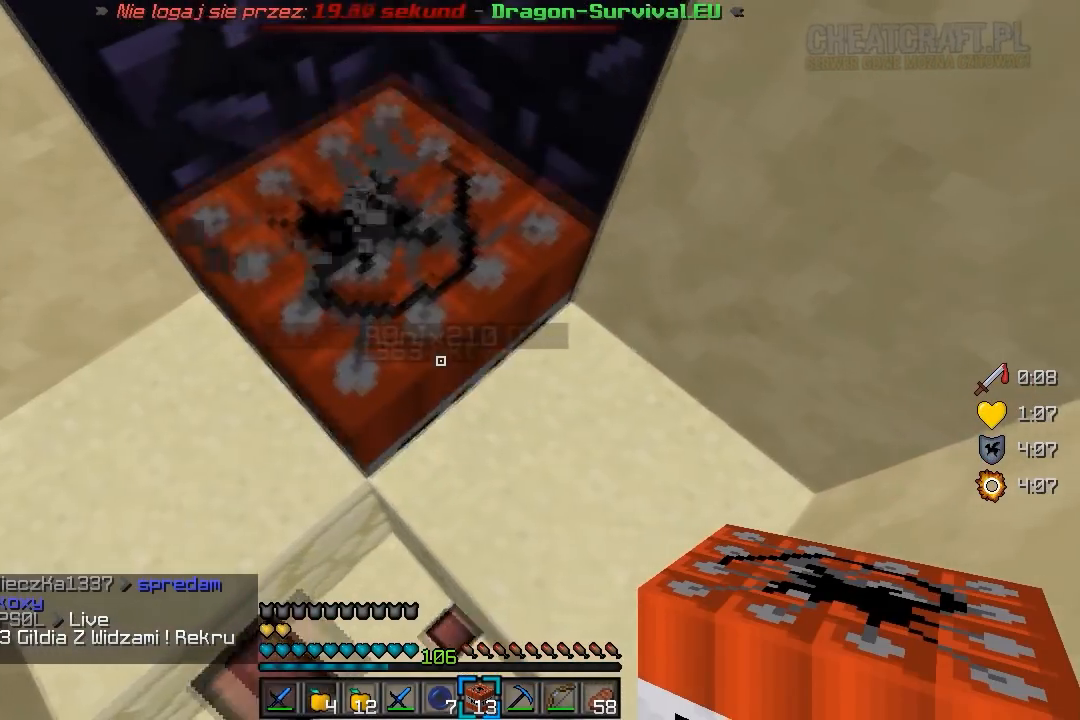
{"keys": ["d", "s"], "mouse": [], "events": [[367, "s", "down"]]}
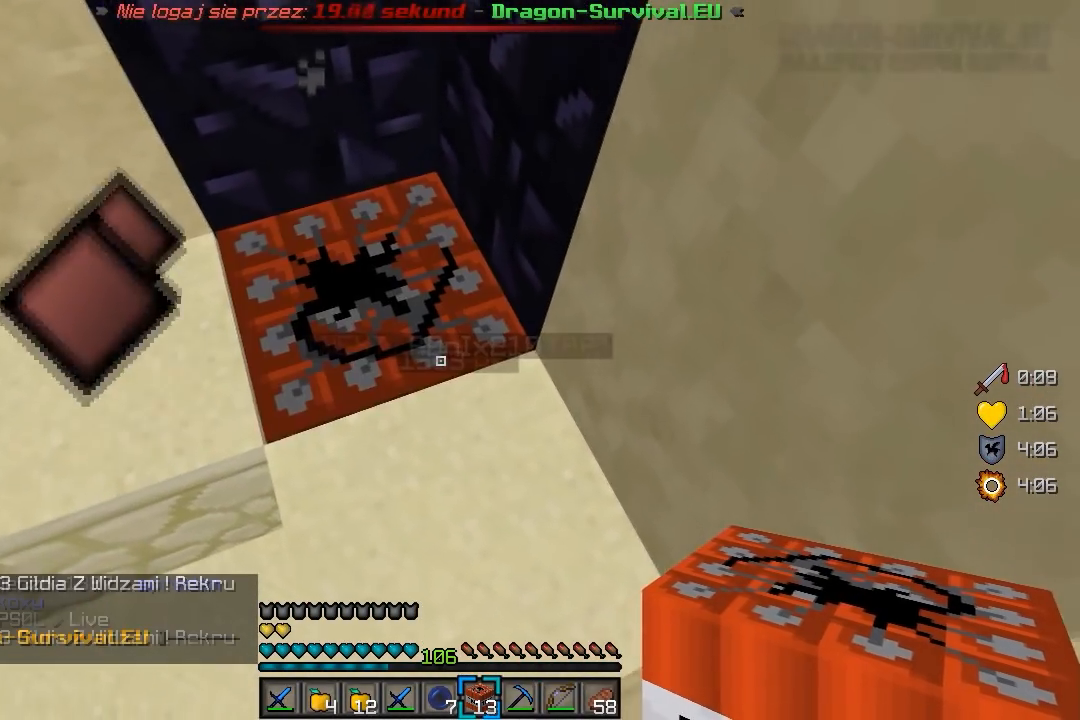
{"keys": [], "mouse": [], "events": [[33, "d", "up"], [267, "s", "up"]]}
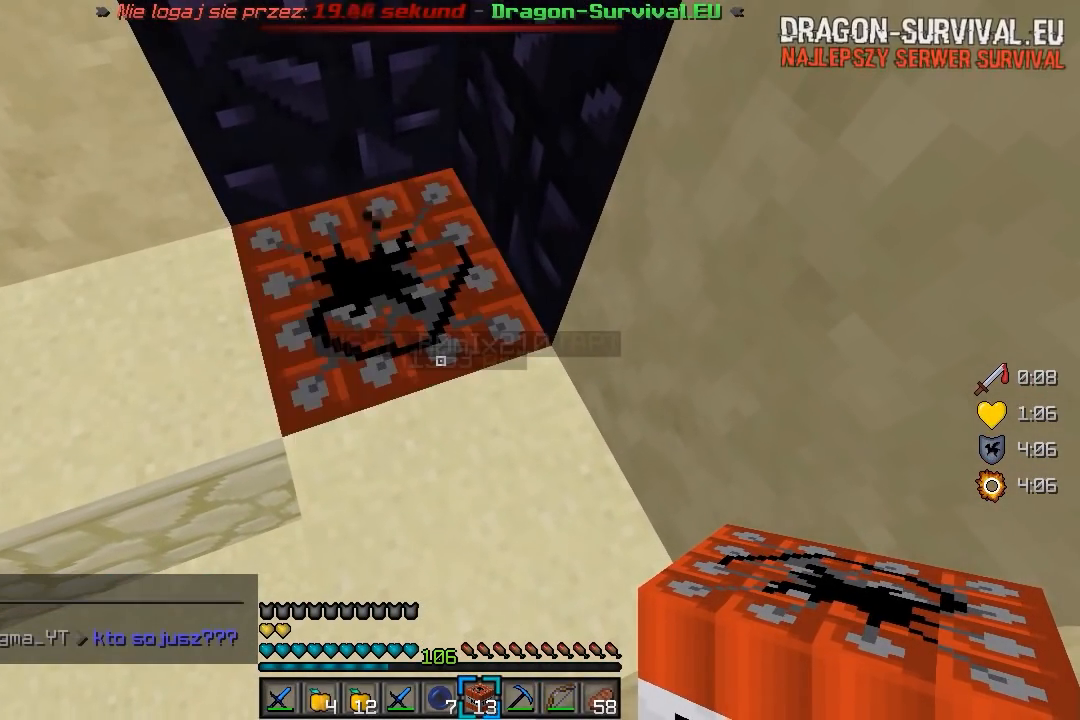
{"keys": [], "mouse": [], "events": []}